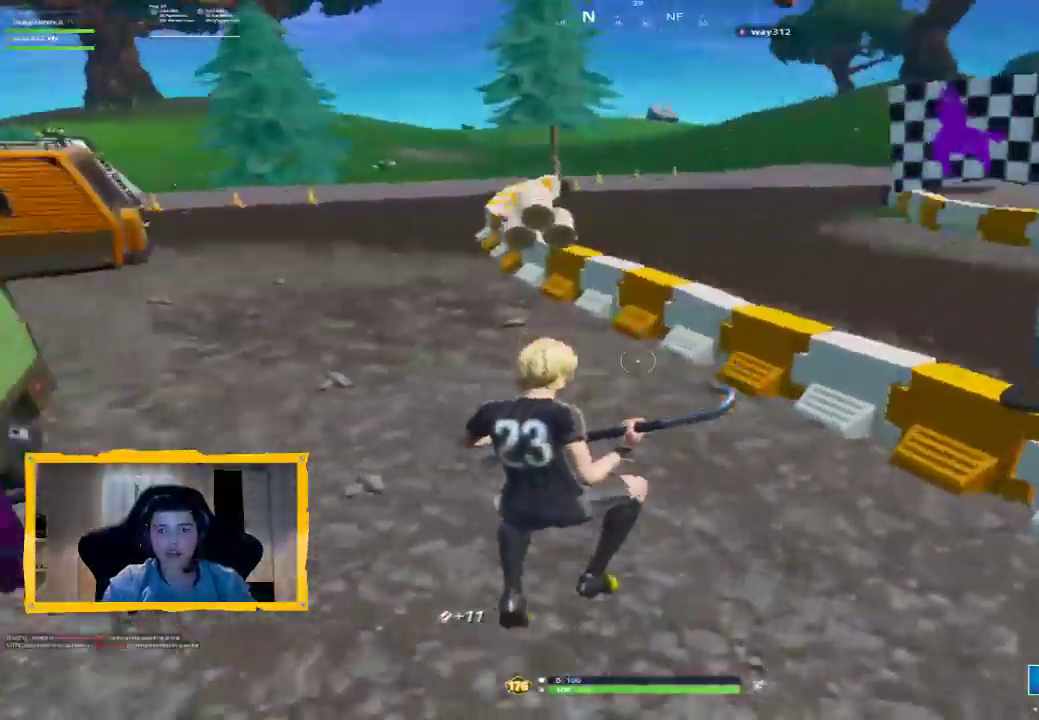
Gameplay with a controller (PlayStation layout); each line is a JSON object with the inputs held at the frame after it (dt_ms = milliseconds from this image to that frame). "events" lists button and stick changes between this image and that frame as [ms after this image, input, new state], when the widget could be followed in between.
{"dt_ms": 500, "buttons": ["CROSS"], "left_stick": "up", "right_stick": "center", "events": [[133, "right_stick", "up-left"], [333, "left_stick", "up"], [367, "right_stick", "center"], [500, "CROSS", "down"]]}
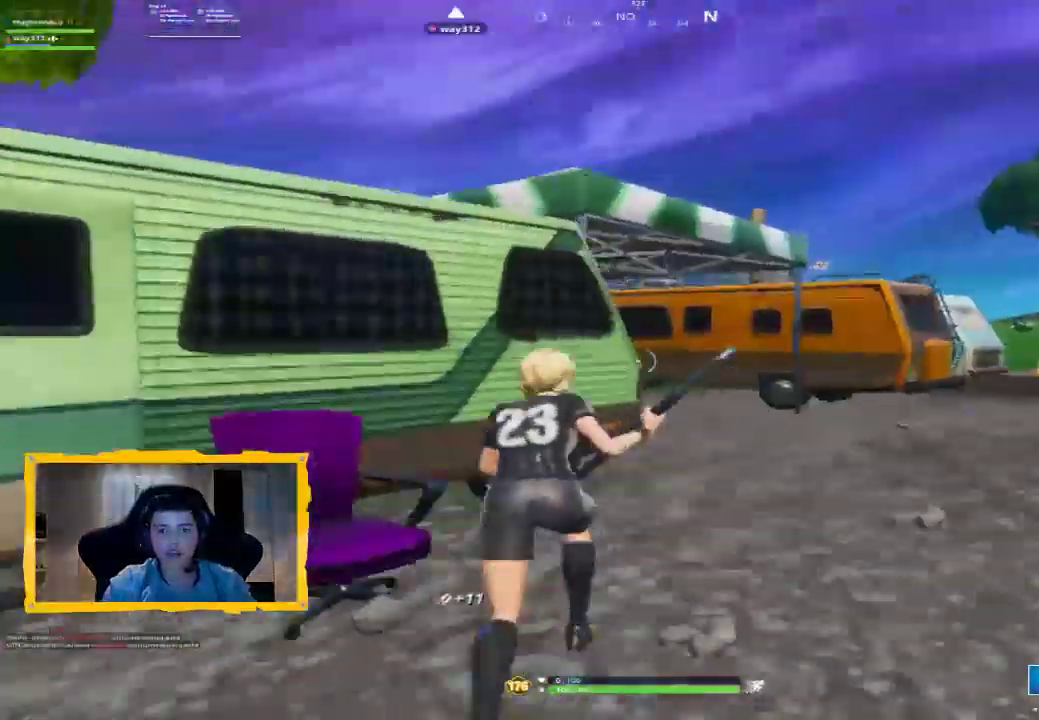
{"dt_ms": 500, "buttons": [], "left_stick": "up-right", "right_stick": "center", "events": [[33, "left_stick", "up-right"], [67, "CROSS", "up"], [167, "right_stick", "down-left"], [367, "right_stick", "center"]]}
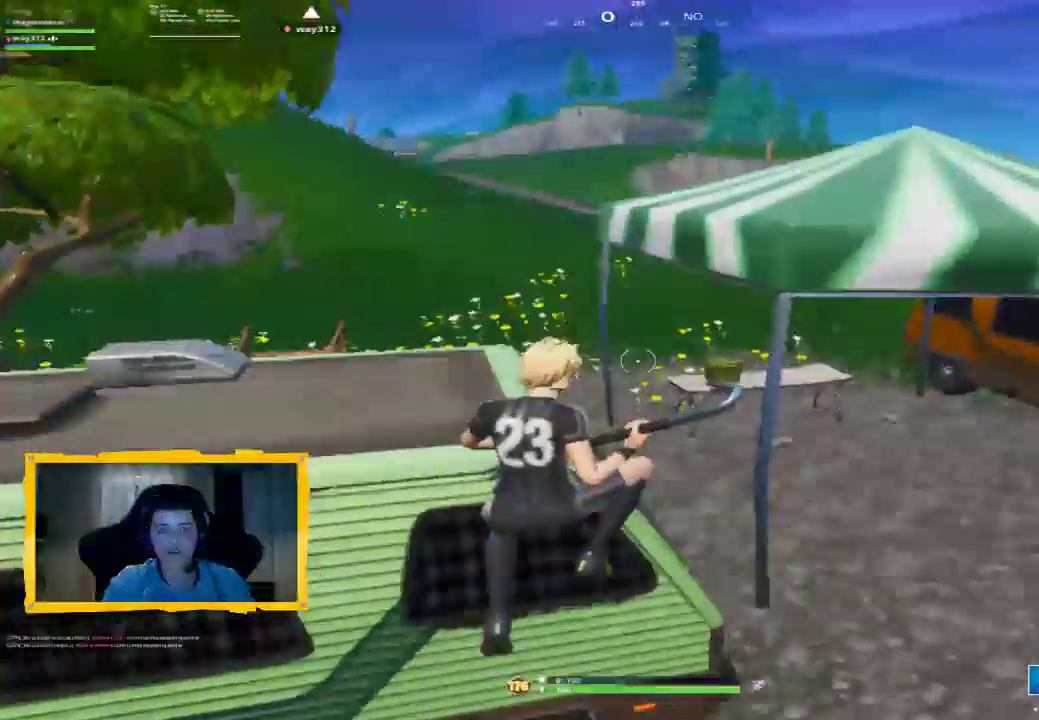
{"dt_ms": 500, "buttons": [], "left_stick": "up", "right_stick": "center", "events": [[133, "right_stick", "left"], [400, "right_stick", "center"], [433, "left_stick", "up"]]}
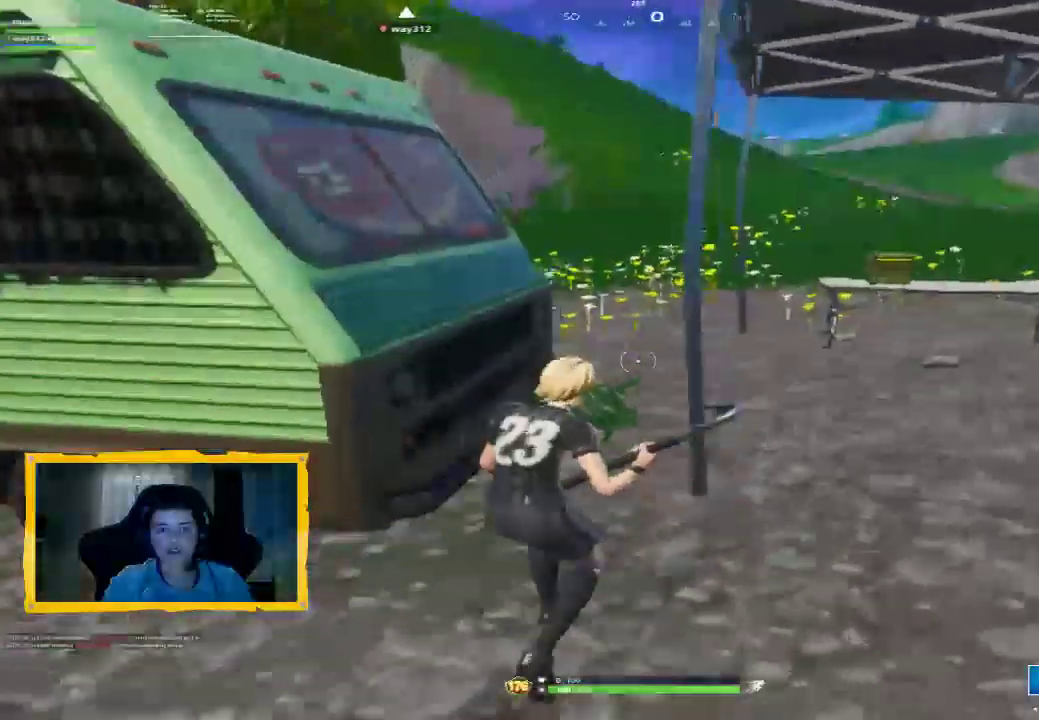
{"dt_ms": 500, "buttons": [], "left_stick": "down", "right_stick": "center", "events": [[133, "right_stick", "up-left"], [167, "L3", "down"], [267, "L3", "up"], [267, "right_stick", "center"], [367, "left_stick", "down-right"], [467, "left_stick", "down"]]}
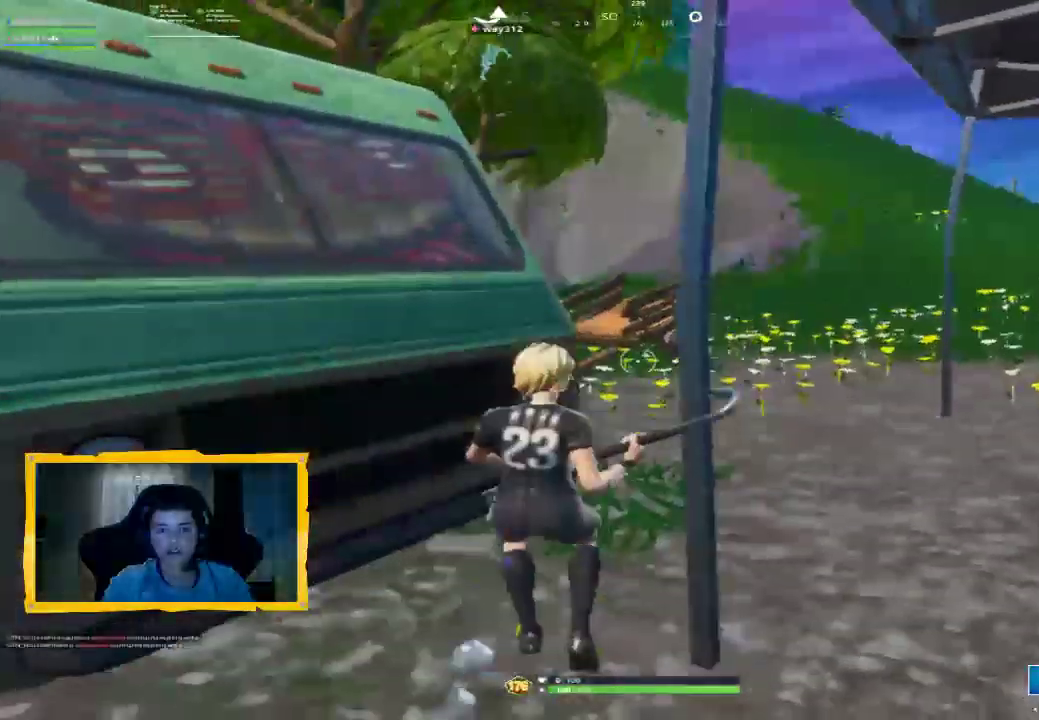
{"dt_ms": 500, "buttons": ["R1"], "left_stick": "up-right", "right_stick": "center", "events": [[167, "right_stick", "up-right"], [233, "left_stick", "down-right"], [333, "left_stick", "right"], [367, "right_stick", "center"], [467, "left_stick", "up-right"], [500, "R1", "down"]]}
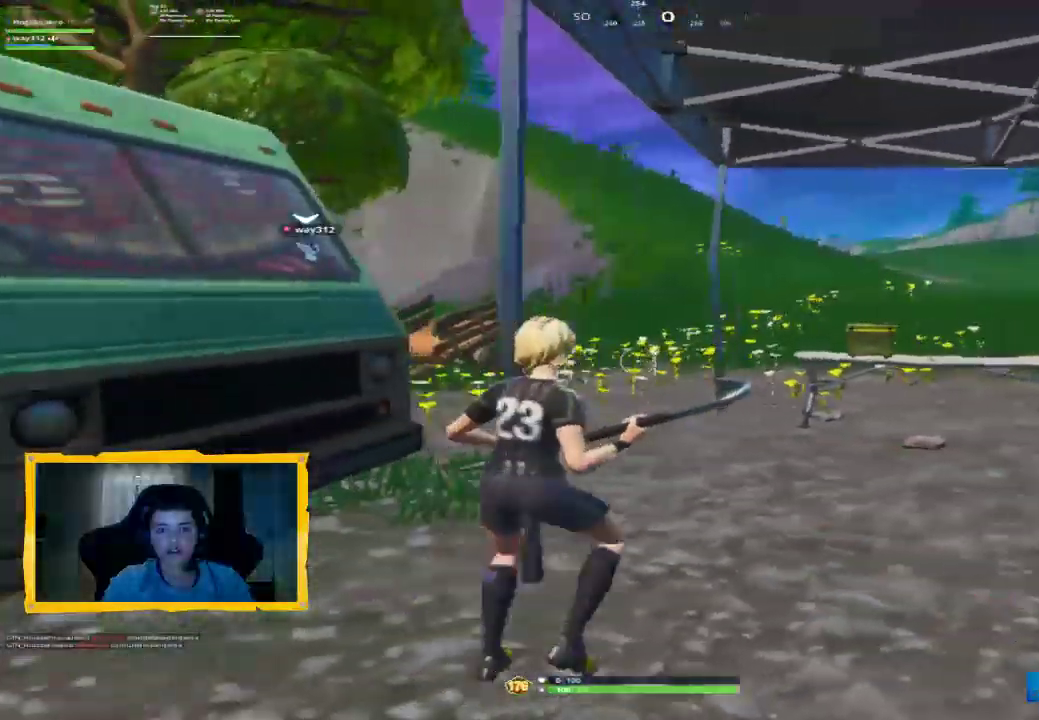
{"dt_ms": 500, "buttons": [], "left_stick": "up", "right_stick": "center", "events": [[67, "right_stick", "left"], [100, "R1", "up"], [167, "L3", "down"], [167, "right_stick", "center"], [300, "L3", "up"], [300, "left_stick", "up"]]}
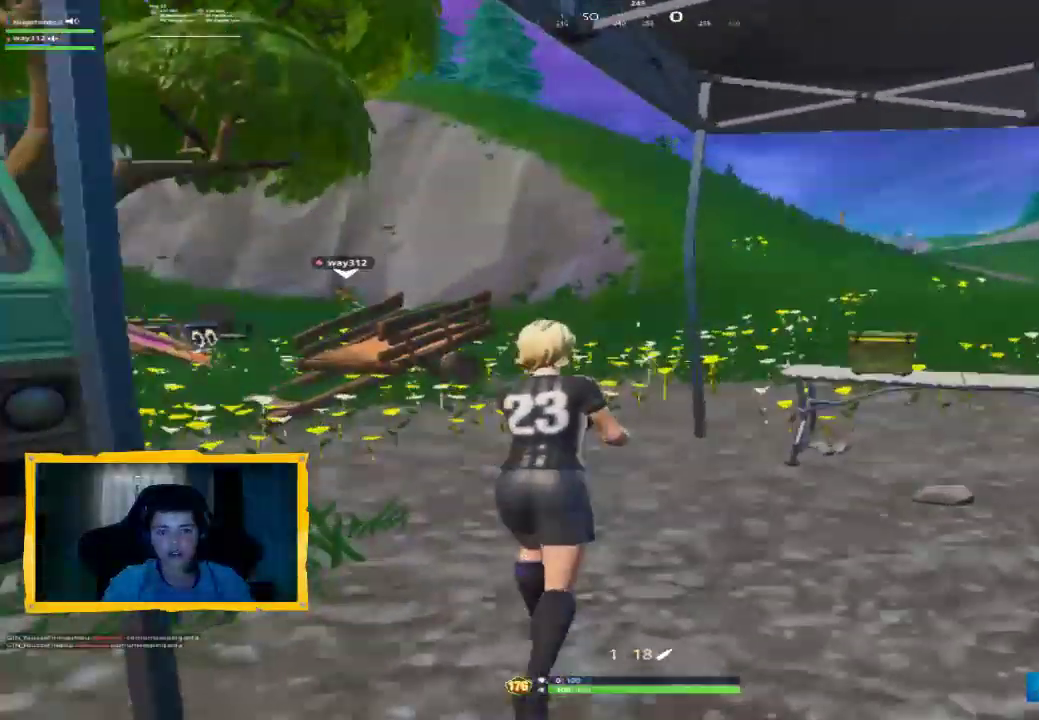
{"dt_ms": 500, "buttons": [], "left_stick": "up", "right_stick": "center", "events": [[33, "TRIANGLE", "down"], [133, "TRIANGLE", "up"], [300, "L3", "down"], [300, "right_stick", "up-left"], [433, "L3", "up"], [433, "right_stick", "center"]]}
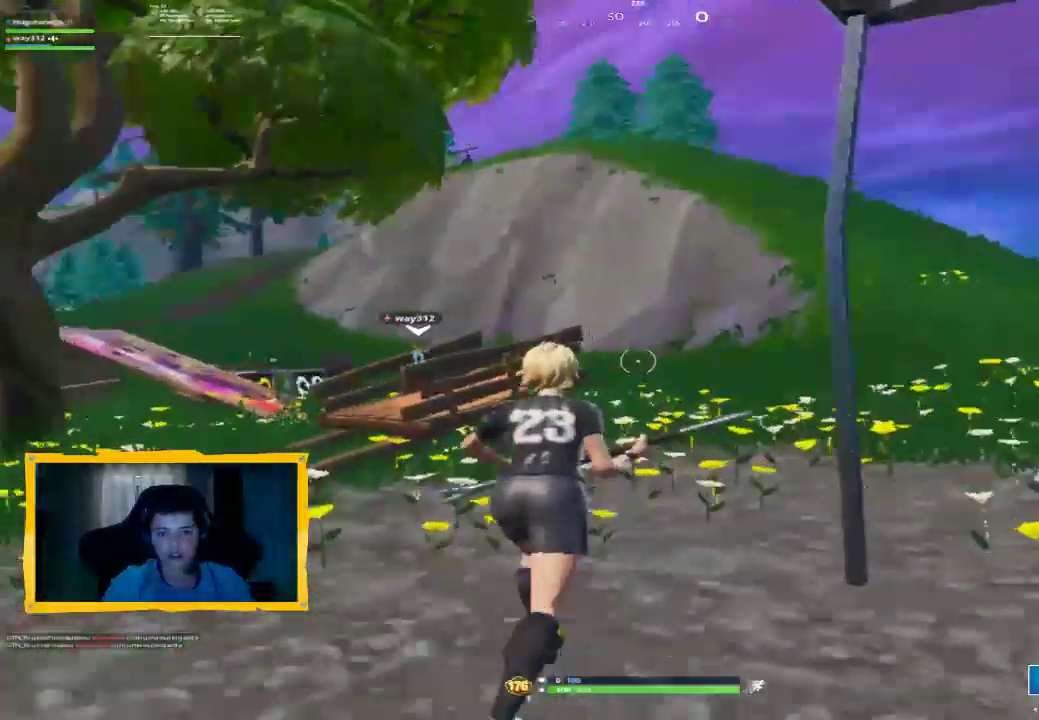
{"dt_ms": 500, "buttons": [], "left_stick": "up-right", "right_stick": "center", "events": [[67, "left_stick", "up-right"], [267, "L3", "down"], [333, "right_stick", "right"], [400, "L3", "up"], [500, "right_stick", "center"]]}
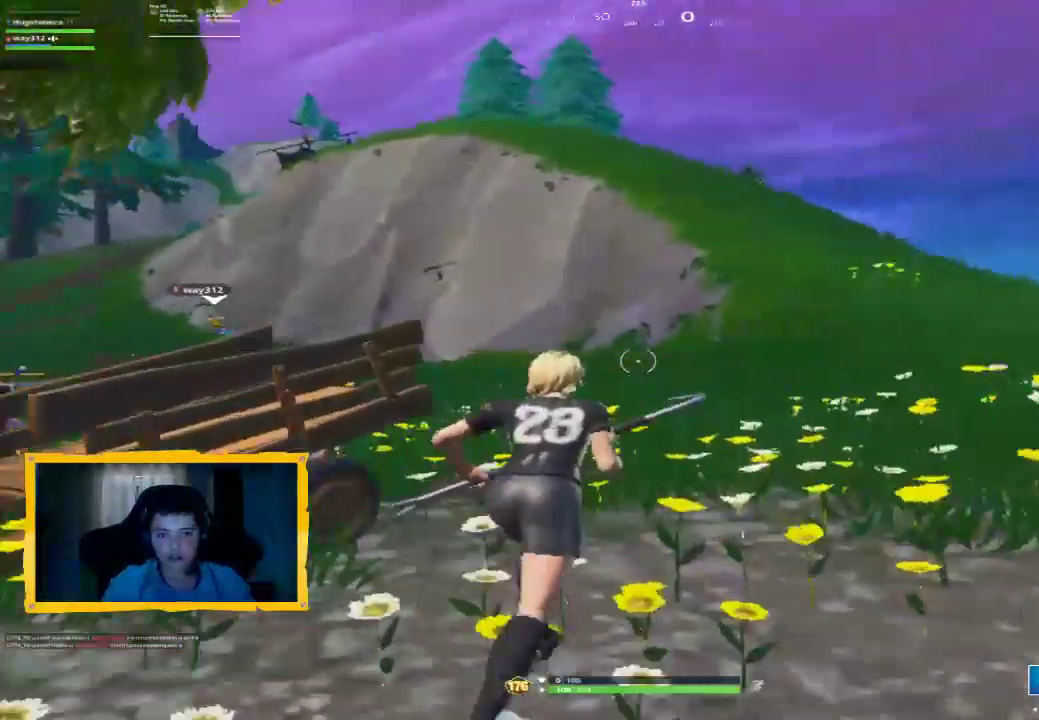
{"dt_ms": 500, "buttons": [], "left_stick": "up-right", "right_stick": "right", "events": [[133, "L3", "down"], [233, "L3", "up"], [333, "L3", "down"], [433, "L3", "up"], [433, "right_stick", "right"]]}
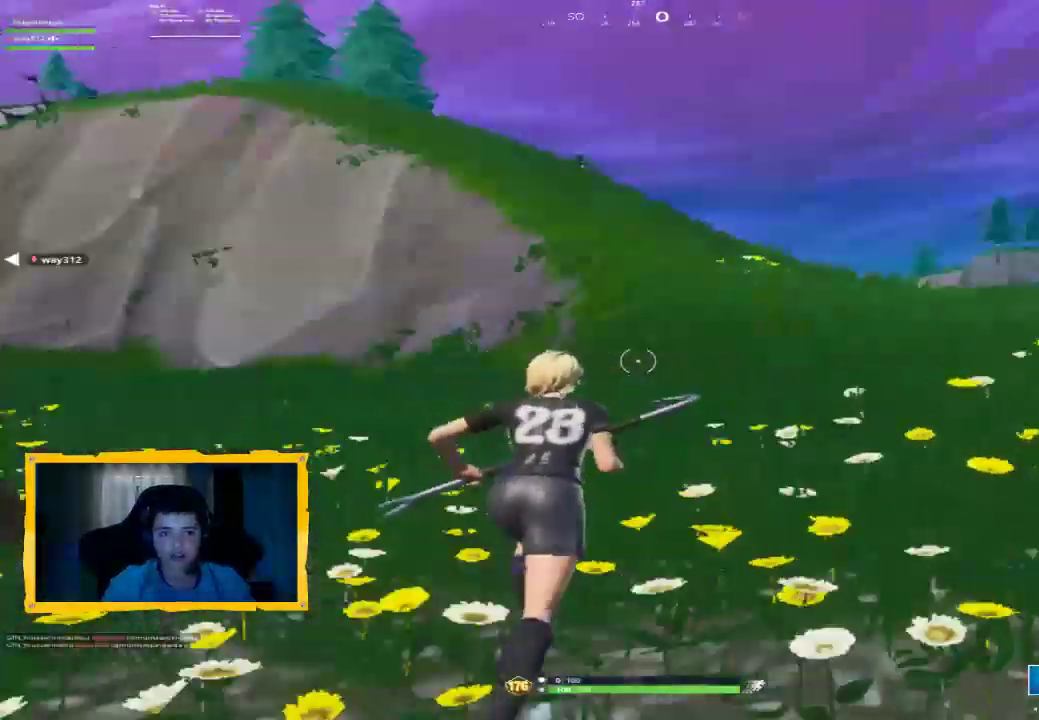
{"dt_ms": 500, "buttons": [], "left_stick": "up", "right_stick": "center", "events": [[33, "L3", "down"], [33, "right_stick", "center"], [100, "left_stick", "up"], [133, "L3", "up"], [300, "R1", "down"], [400, "R1", "up"]]}
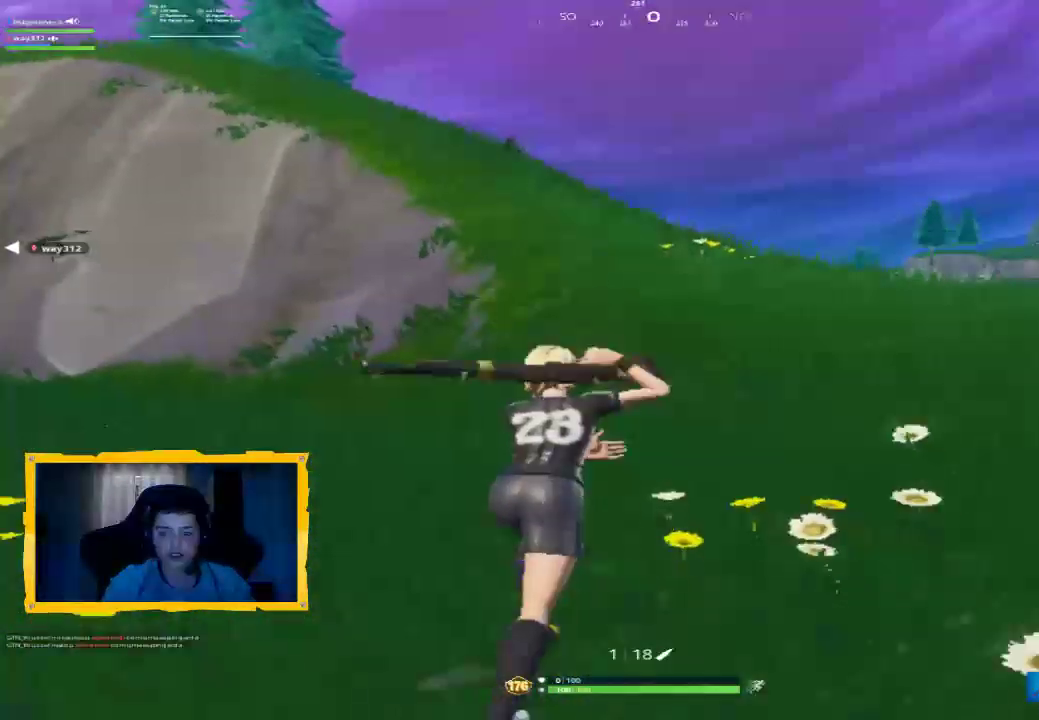
{"dt_ms": 500, "buttons": [], "left_stick": "up", "right_stick": "center", "events": [[200, "L1", "down"], [267, "L1", "up"], [400, "L1", "down"], [500, "L1", "up"]]}
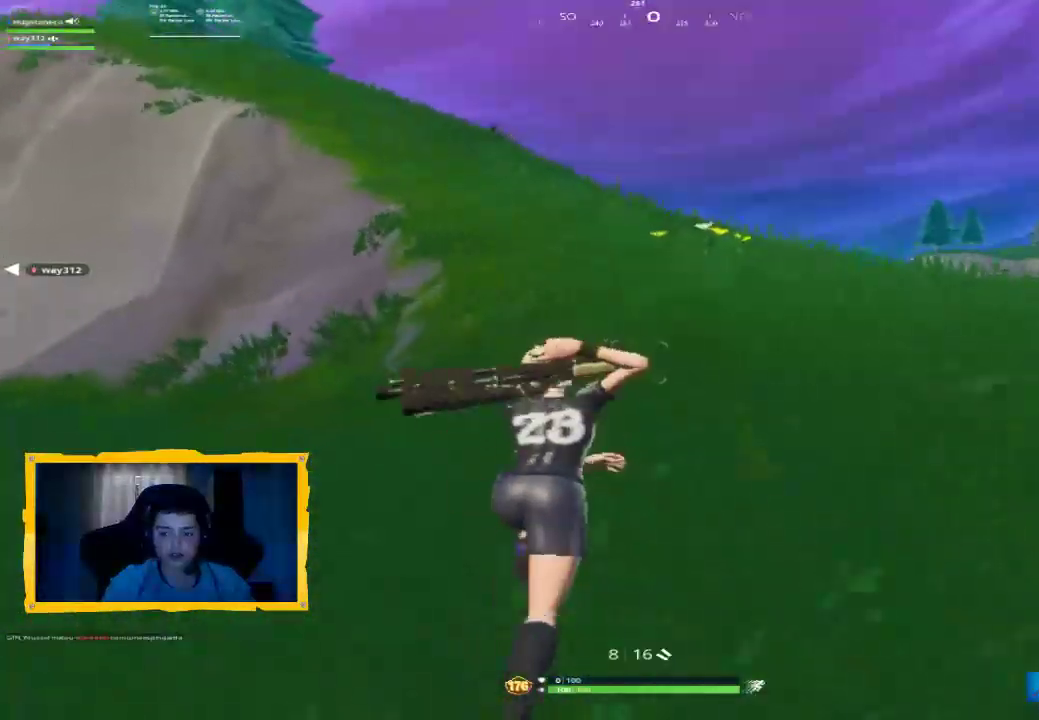
{"dt_ms": 500, "buttons": [], "left_stick": "up", "right_stick": "center", "events": [[67, "L1", "down"], [200, "L1", "up"], [300, "L1", "down"], [400, "L1", "up"]]}
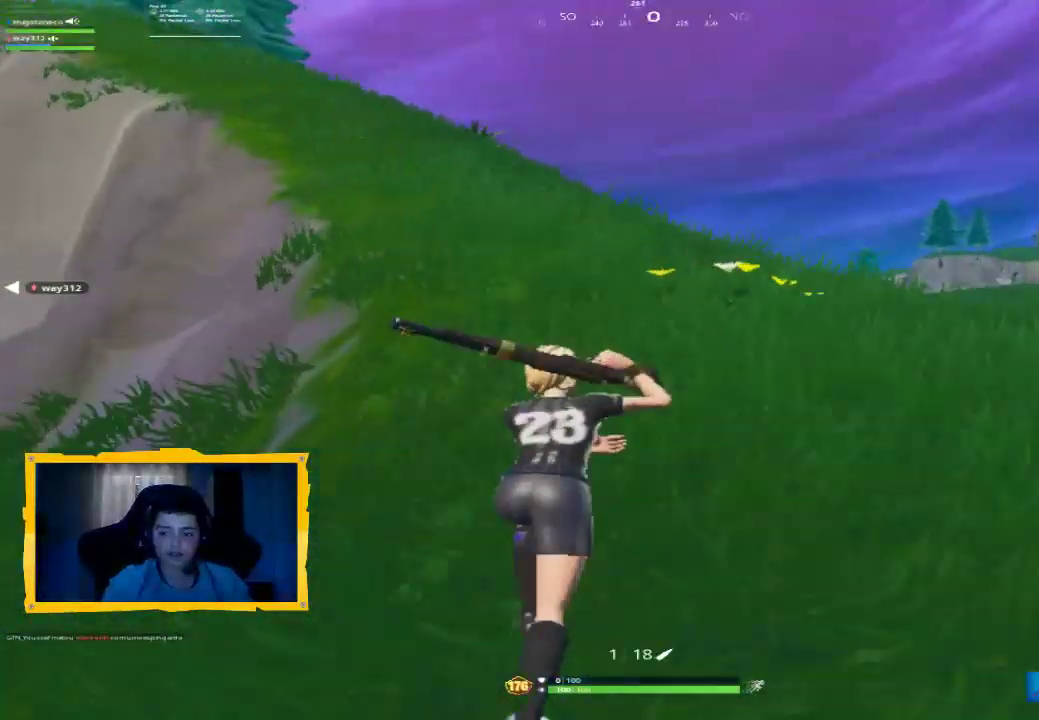
{"dt_ms": 500, "buttons": [], "left_stick": "up", "right_stick": "left", "events": [[33, "L1", "down"], [67, "right_stick", "left"], [133, "L1", "up"], [167, "right_stick", "center"], [267, "L1", "down"], [333, "L1", "up"], [467, "right_stick", "left"]]}
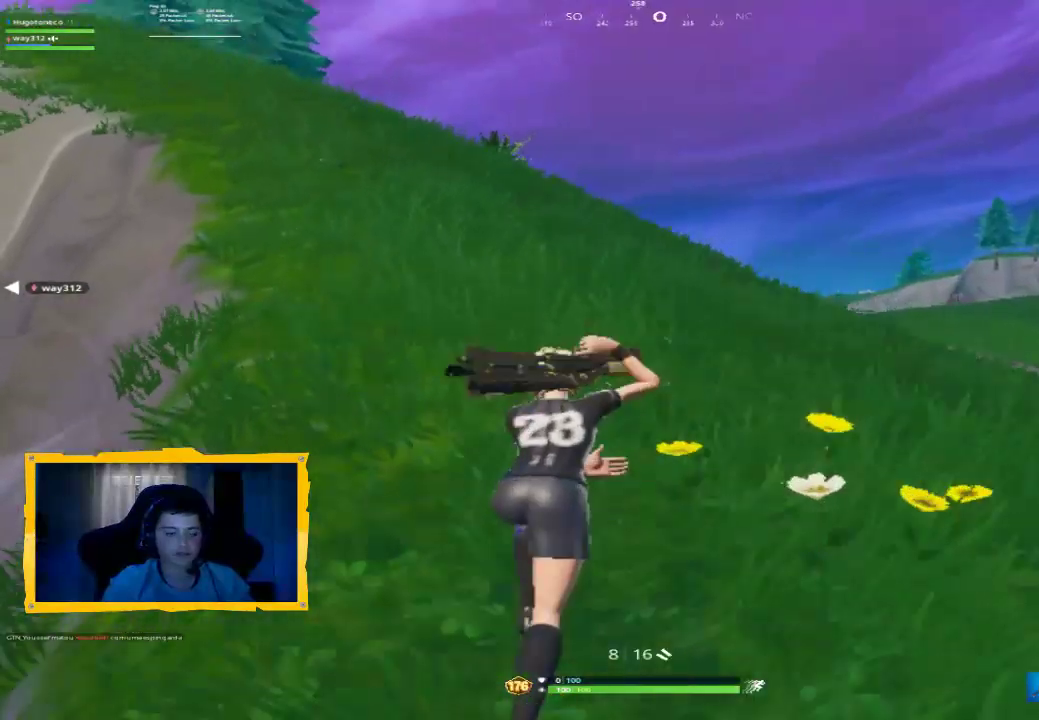
{"dt_ms": 500, "buttons": [], "left_stick": "up", "right_stick": "left", "events": [[100, "R1", "down"], [167, "right_stick", "center"], [200, "R1", "up"], [300, "R1", "down"], [400, "R1", "up"], [467, "right_stick", "left"]]}
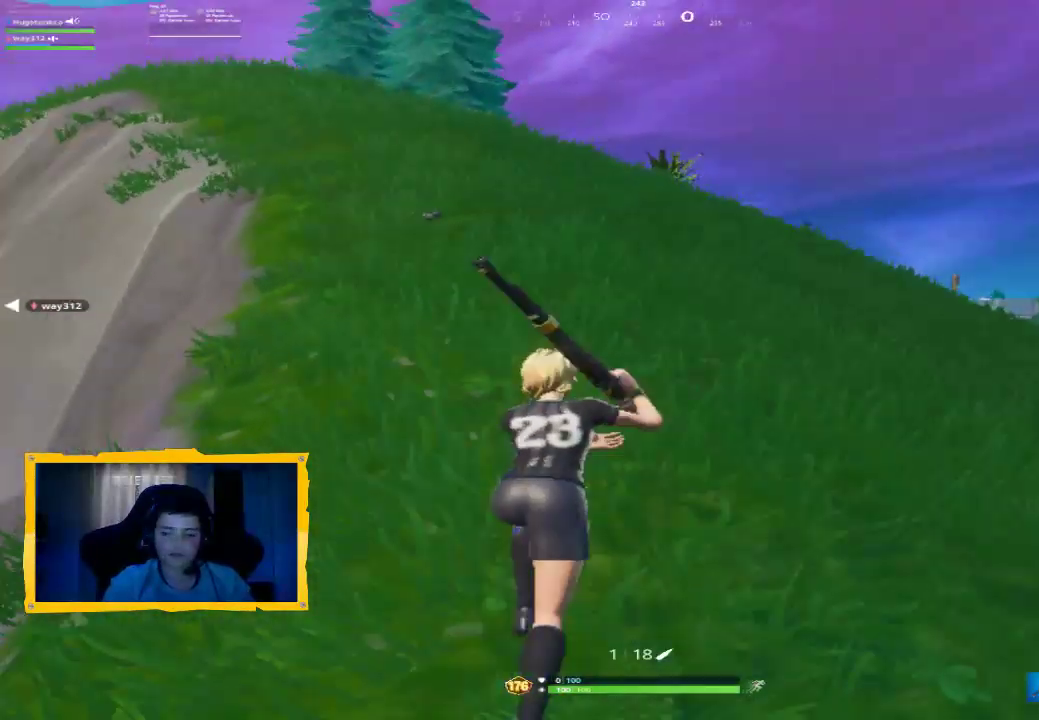
{"dt_ms": 500, "buttons": [], "left_stick": "up", "right_stick": "center", "events": [[67, "right_stick", "center"], [300, "L3", "down"], [433, "L3", "up"]]}
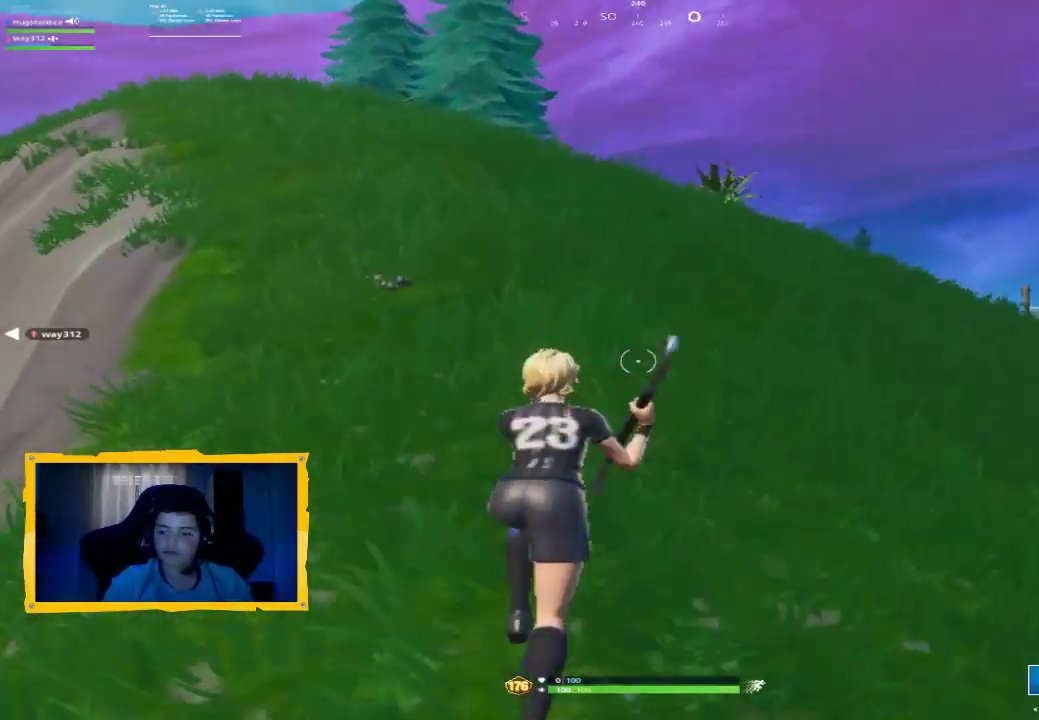
{"dt_ms": 500, "buttons": [], "left_stick": "up", "right_stick": "center", "events": [[67, "right_stick", "left"], [200, "right_stick", "center"], [300, "CROSS", "down"], [400, "CROSS", "up"]]}
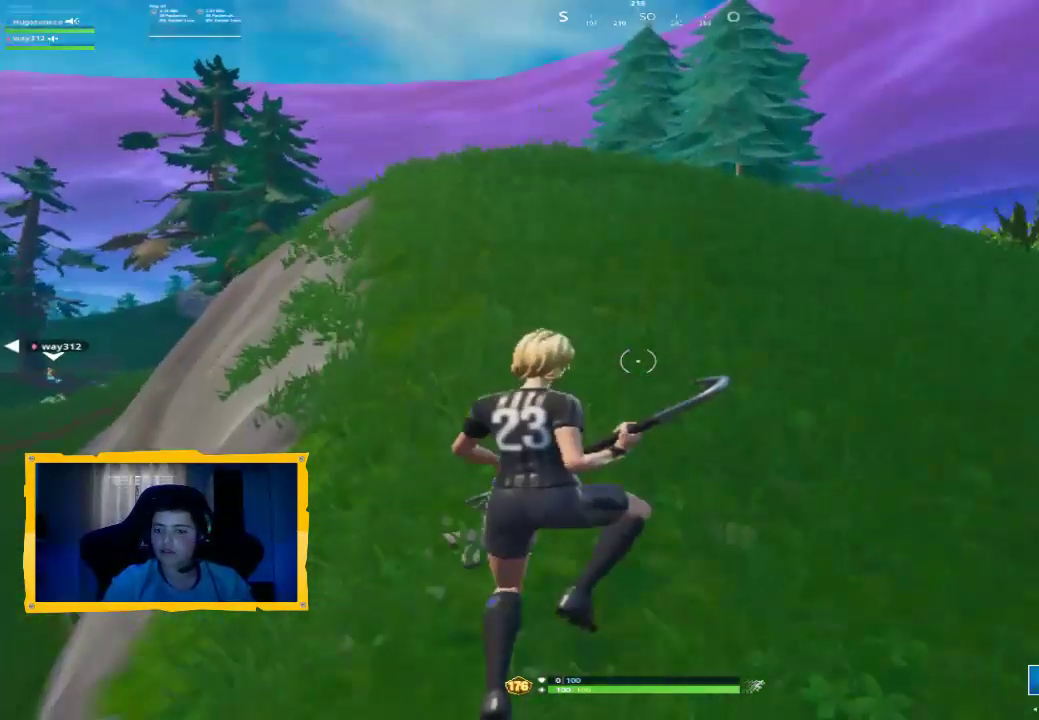
{"dt_ms": 500, "buttons": [], "left_stick": "up", "right_stick": "center", "events": [[67, "L3", "down"], [200, "L3", "up"]]}
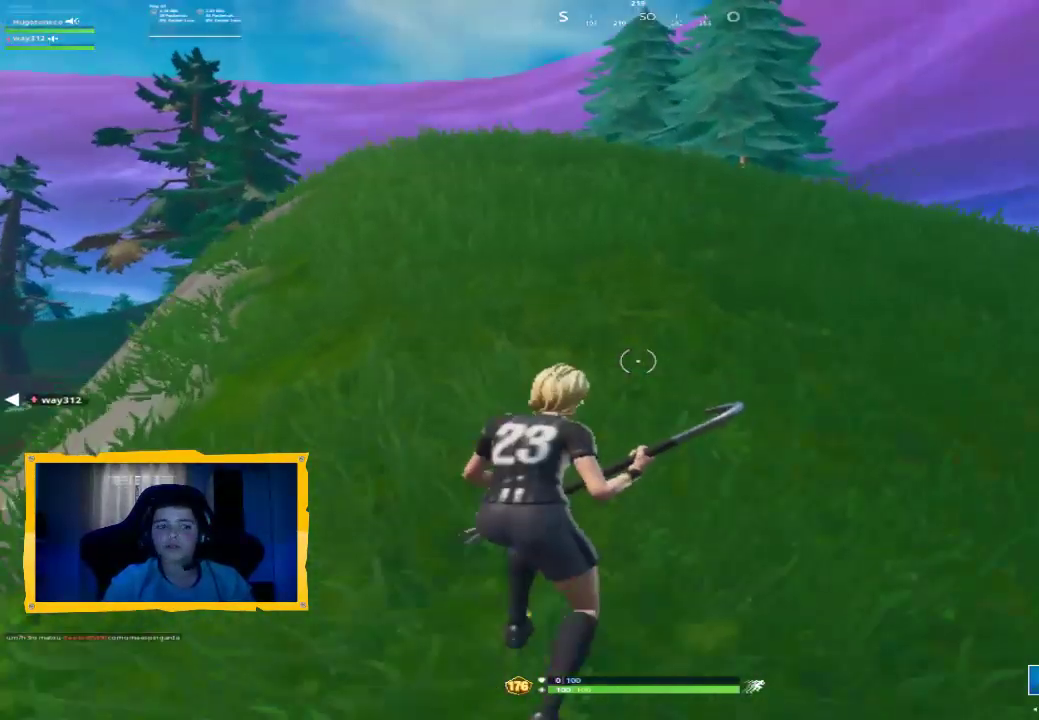
{"dt_ms": 500, "buttons": [], "left_stick": "up", "right_stick": "center", "events": []}
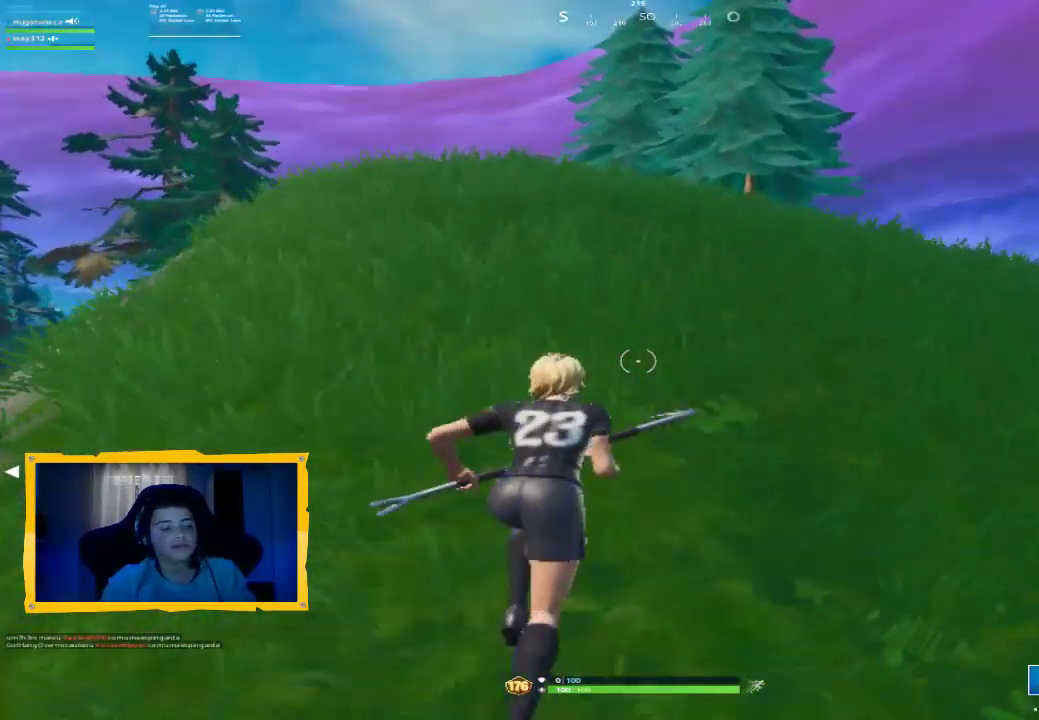
{"dt_ms": 1000, "buttons": [], "left_stick": "up", "right_stick": "center", "events": [[533, "right_stick", "down-left"], [633, "right_stick", "center"], [733, "CROSS", "down"], [800, "CROSS", "up"]]}
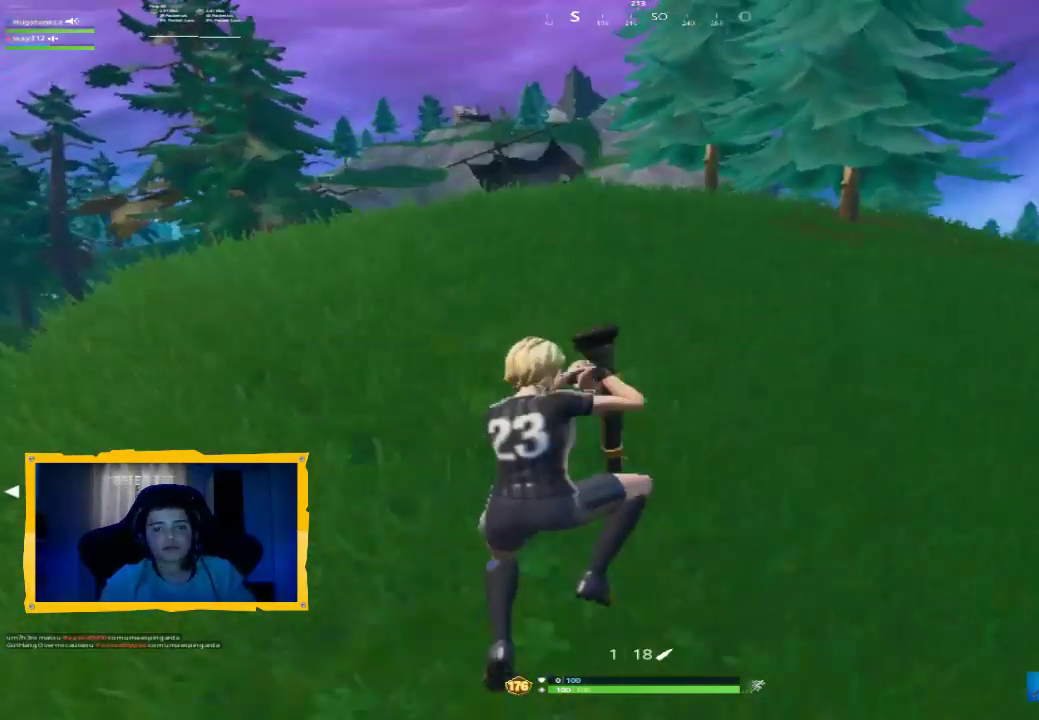
{"dt_ms": 500, "buttons": [], "left_stick": "up", "right_stick": "center", "events": []}
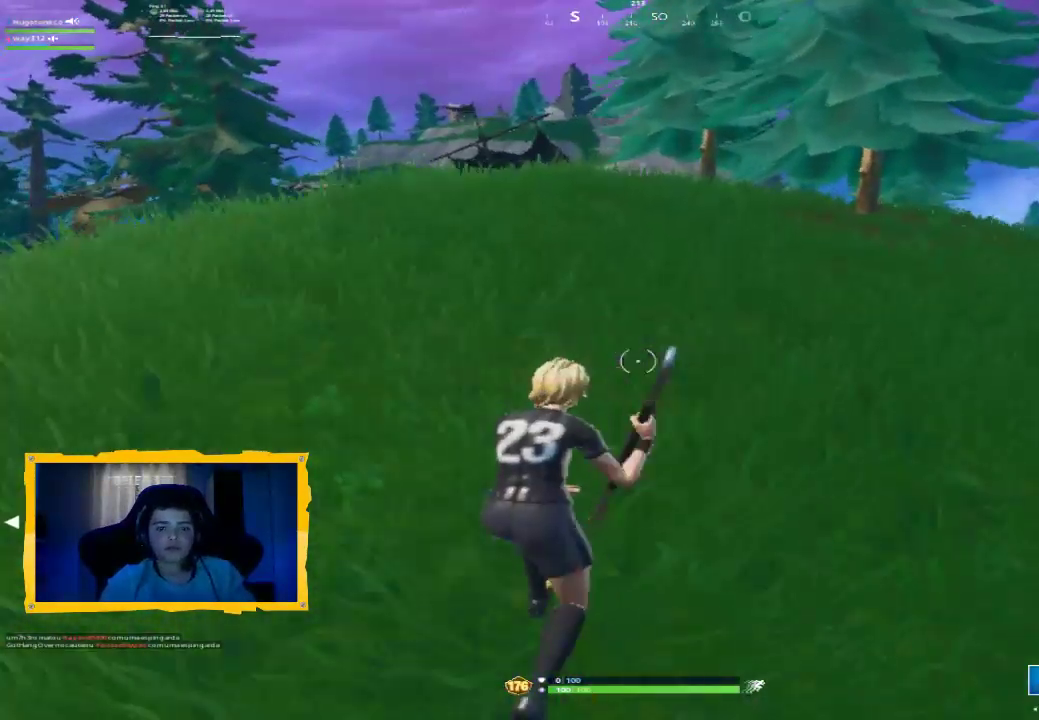
{"dt_ms": 500, "buttons": [], "left_stick": "up", "right_stick": "center", "events": [[33, "right_stick", "down-right"], [167, "right_stick", "center"], [267, "CROSS", "down"], [367, "CROSS", "up"], [367, "L3", "down"], [500, "L3", "up"]]}
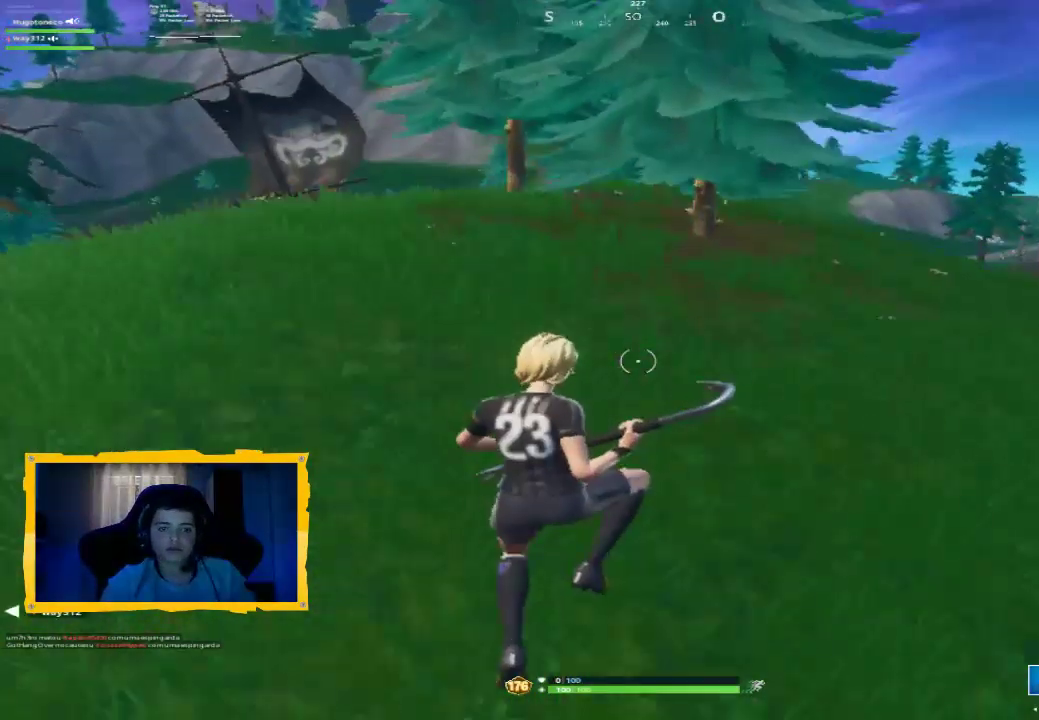
{"dt_ms": 500, "buttons": [], "left_stick": "up", "right_stick": "center", "events": []}
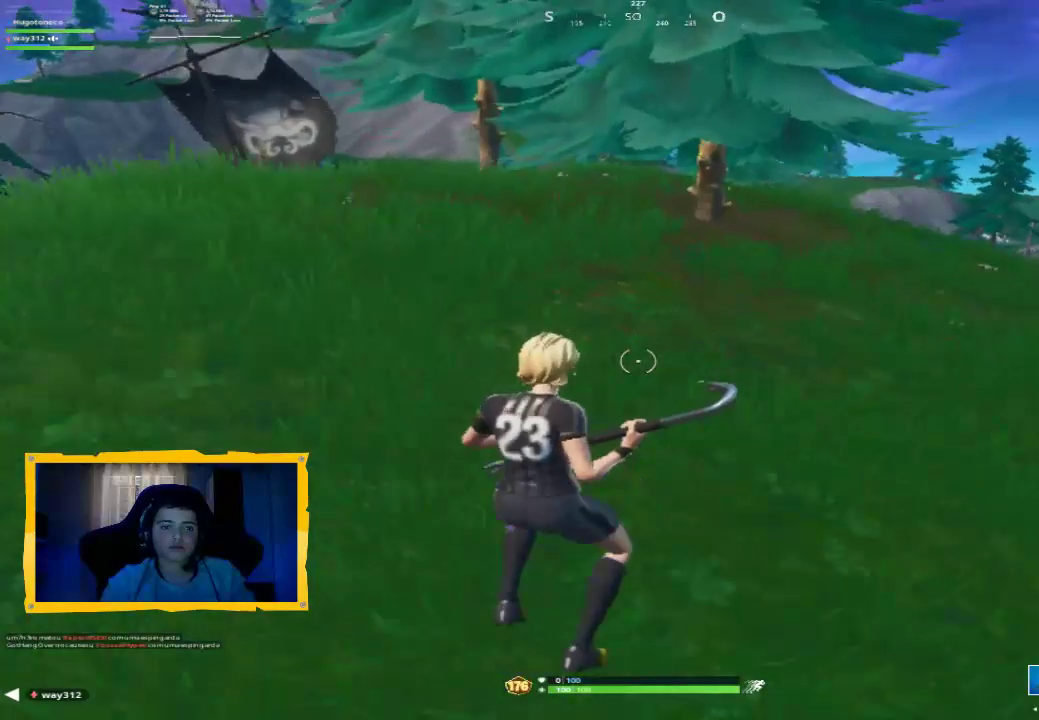
{"dt_ms": 500, "buttons": [], "left_stick": "up", "right_stick": "center", "events": []}
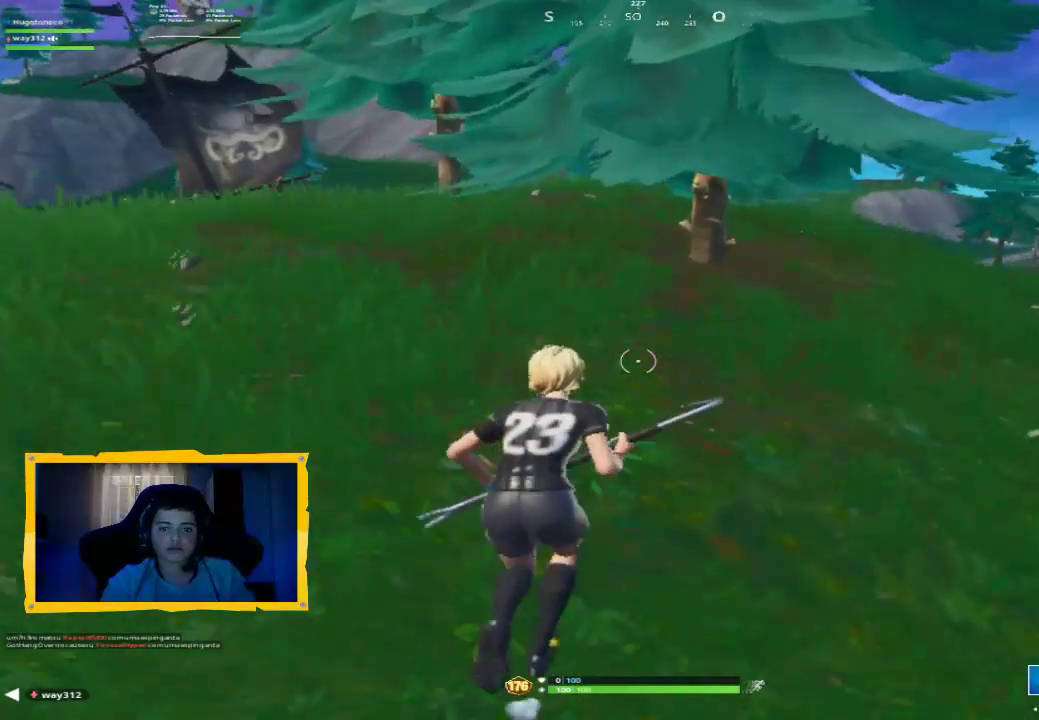
{"dt_ms": 500, "buttons": [], "left_stick": "up", "right_stick": "up-right", "events": [[433, "right_stick", "up-right"]]}
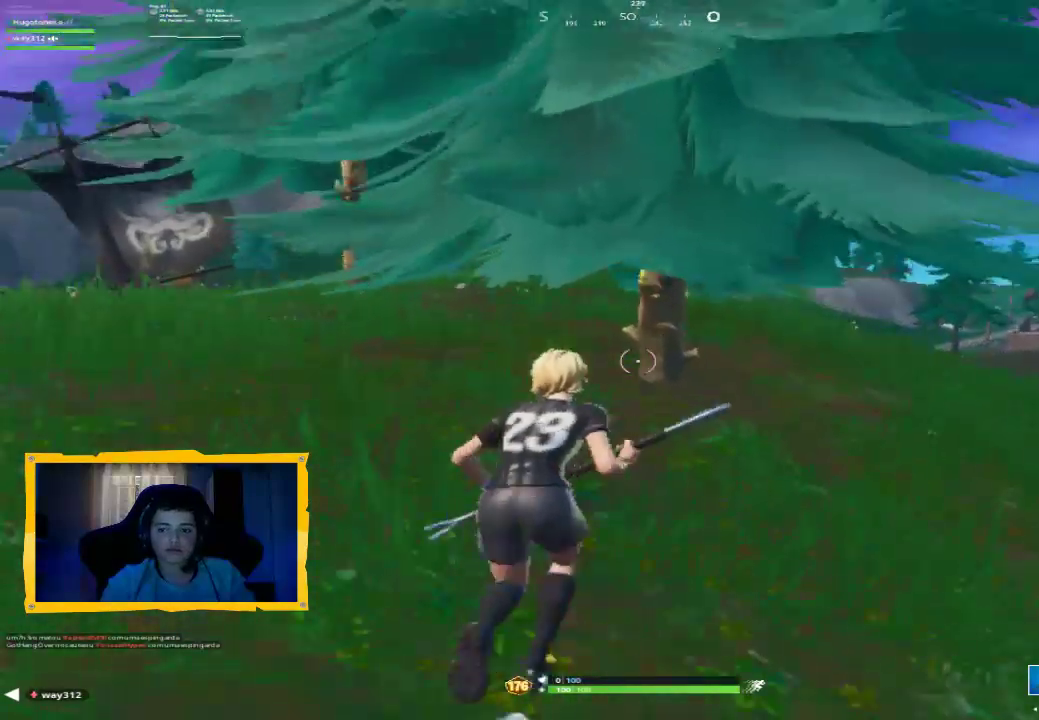
{"dt_ms": 500, "buttons": ["R2"], "left_stick": "up", "right_stick": "center", "events": [[67, "right_stick", "center"], [267, "R2", "down"]]}
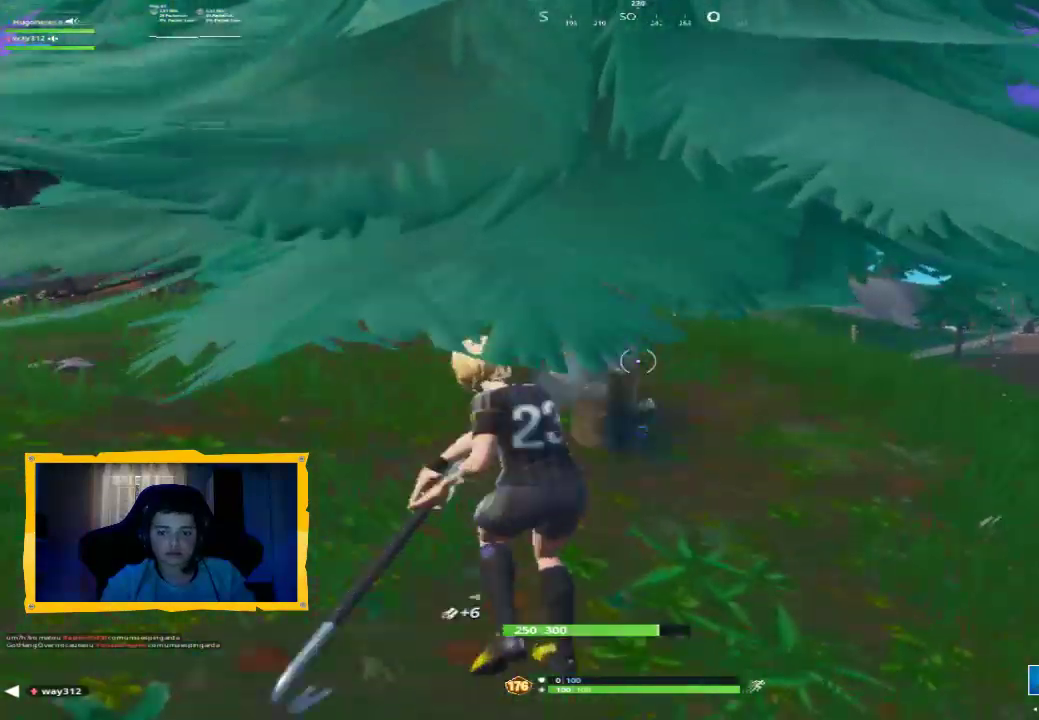
{"dt_ms": 500, "buttons": ["R2"], "left_stick": "down", "right_stick": "down", "events": [[233, "R3", "down"], [300, "left_stick", "center"], [333, "R3", "up"], [367, "left_stick", "down"], [400, "right_stick", "down"]]}
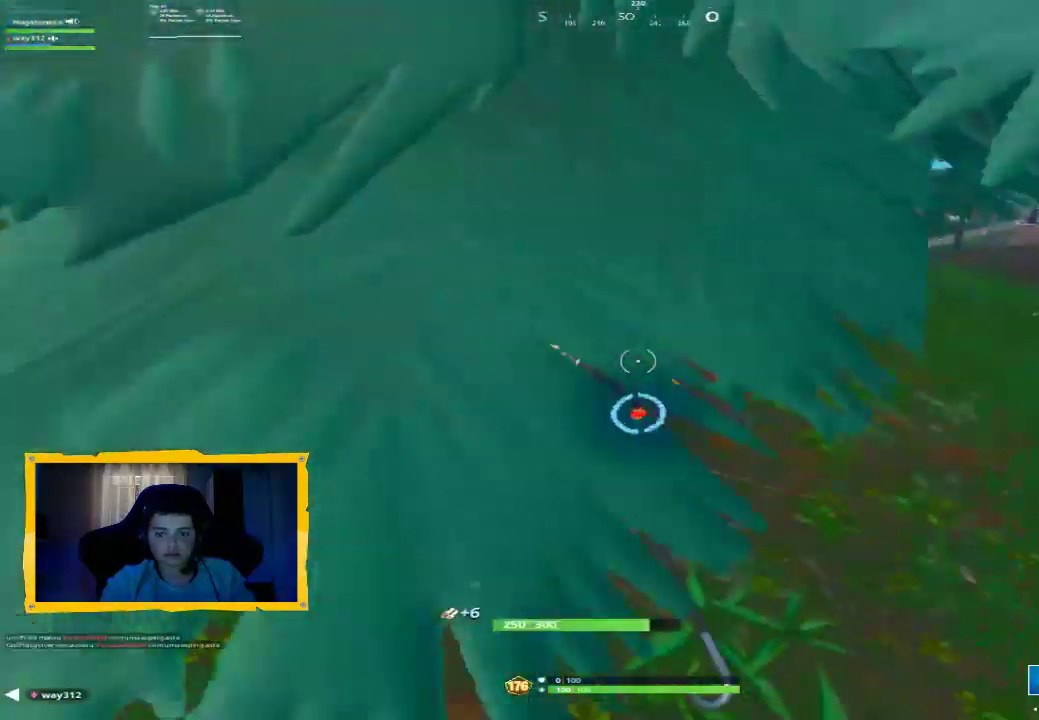
{"dt_ms": 500, "buttons": ["R2", "R3"], "left_stick": "center", "right_stick": "center", "events": [[33, "right_stick", "center"], [300, "left_stick", "down-left"], [467, "left_stick", "center"], [500, "R3", "down"]]}
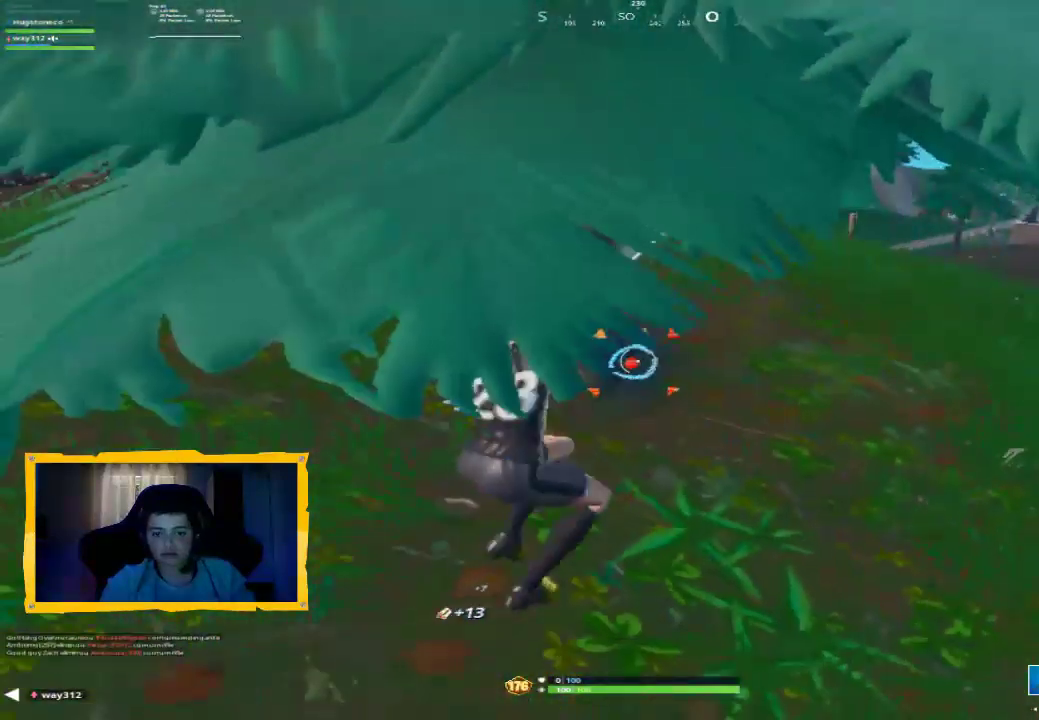
{"dt_ms": 1000, "buttons": ["R2"], "left_stick": "down-left", "right_stick": "center", "events": [[100, "R3", "up"], [233, "left_stick", "down"], [500, "left_stick", "center"], [500, "right_stick", "up"], [667, "right_stick", "center"], [700, "left_stick", "down-left"], [800, "right_stick", "down-left"], [900, "right_stick", "center"]]}
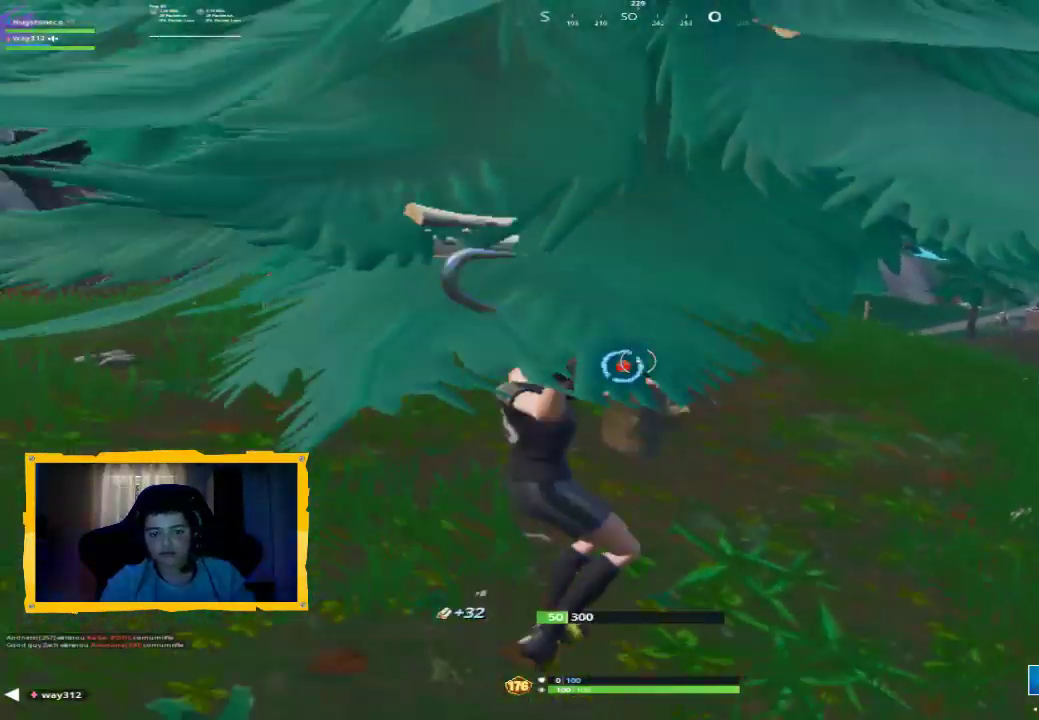
{"dt_ms": 500, "buttons": [], "left_stick": "up", "right_stick": "center", "events": [[67, "left_stick", "up-left"], [267, "left_stick", "up"], [367, "R2", "up"], [400, "L3", "down"], [500, "L3", "up"]]}
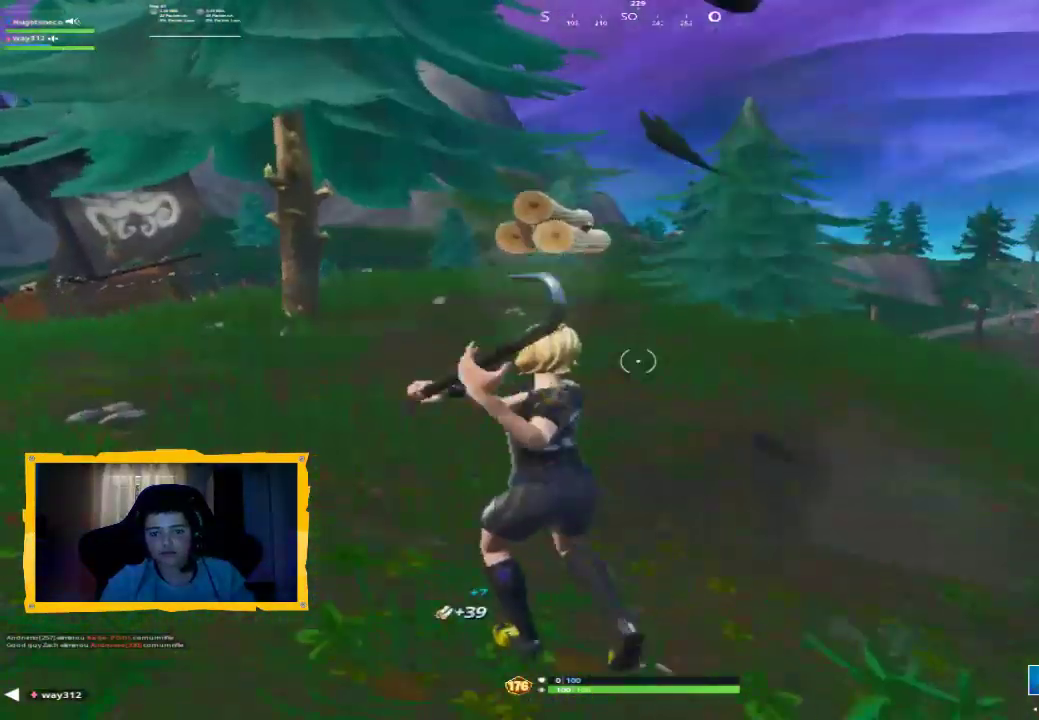
{"dt_ms": 500, "buttons": [], "left_stick": "up-left", "right_stick": "center", "events": [[133, "left_stick", "up-left"]]}